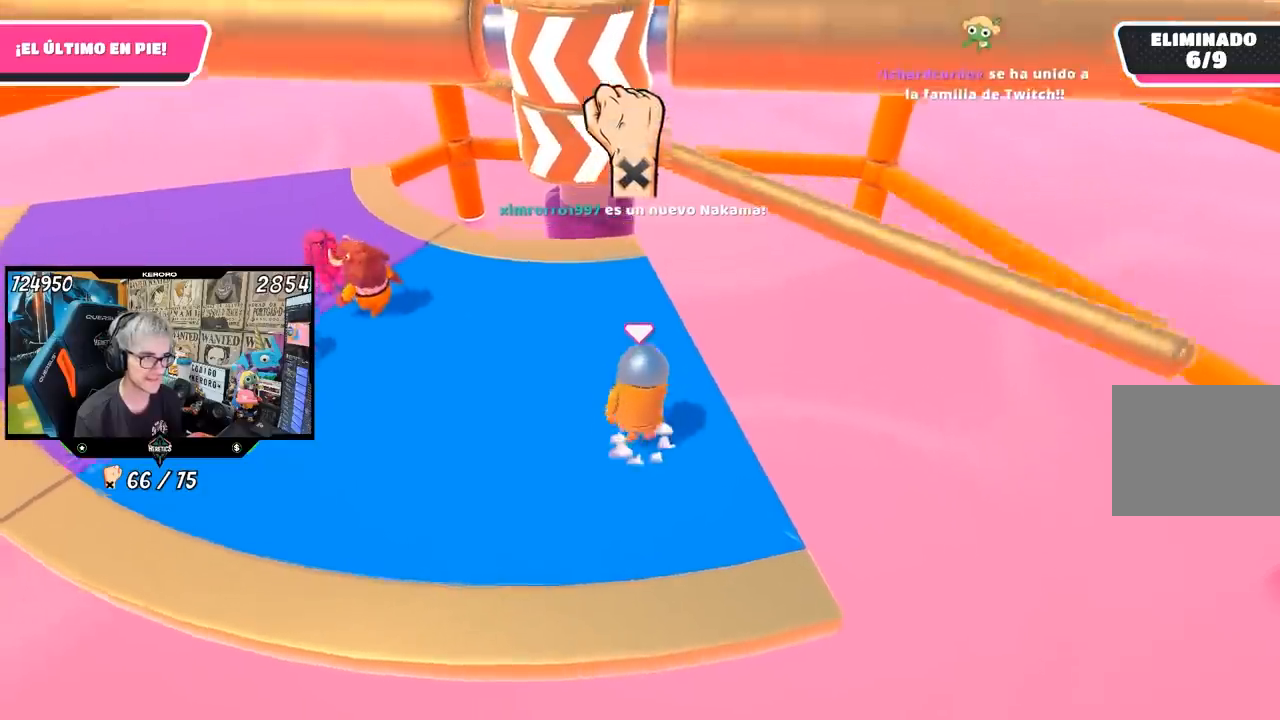
Gameplay with a controller (PlayStation layout); each line is a JSON object with the inputs held at the frame after it (dt_ms = milliseconds from this image to that frame). "button_events" lists button changes between this image and that frame as [ms after this image, input, new state], when the widget could be followed in between (sticks are given only as held states).
{"dt_ms": 500, "buttons": [], "left_stick": "down-right", "right_stick": "center", "button_events": [[133, "CROSS", "up"]]}
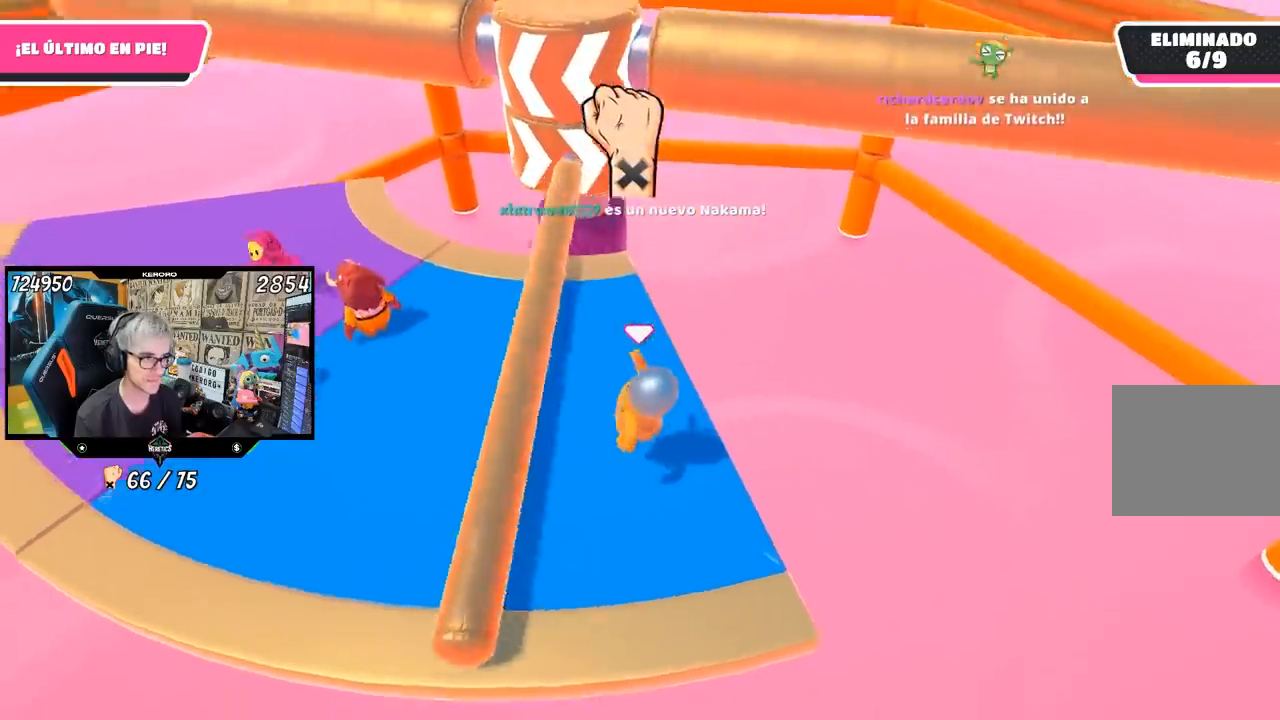
{"dt_ms": 500, "buttons": [], "left_stick": "center", "right_stick": "center", "button_events": []}
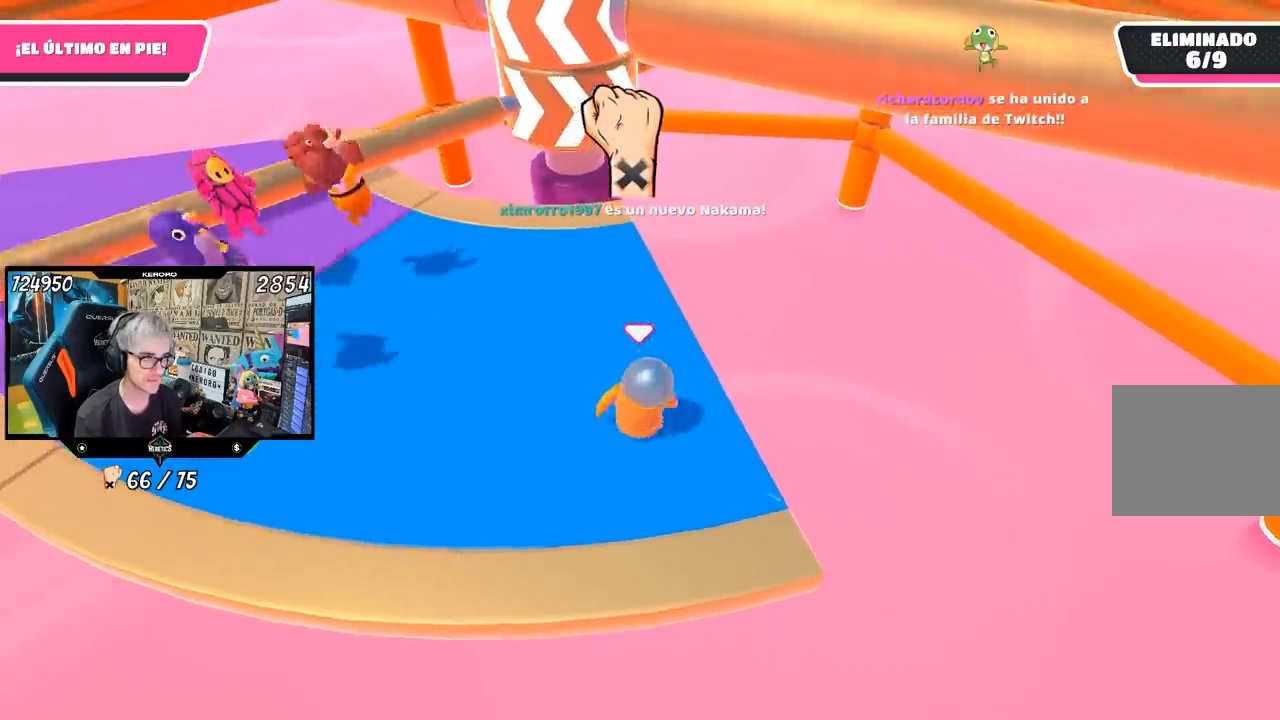
{"dt_ms": 500, "buttons": [], "left_stick": "right", "right_stick": "center", "button_events": []}
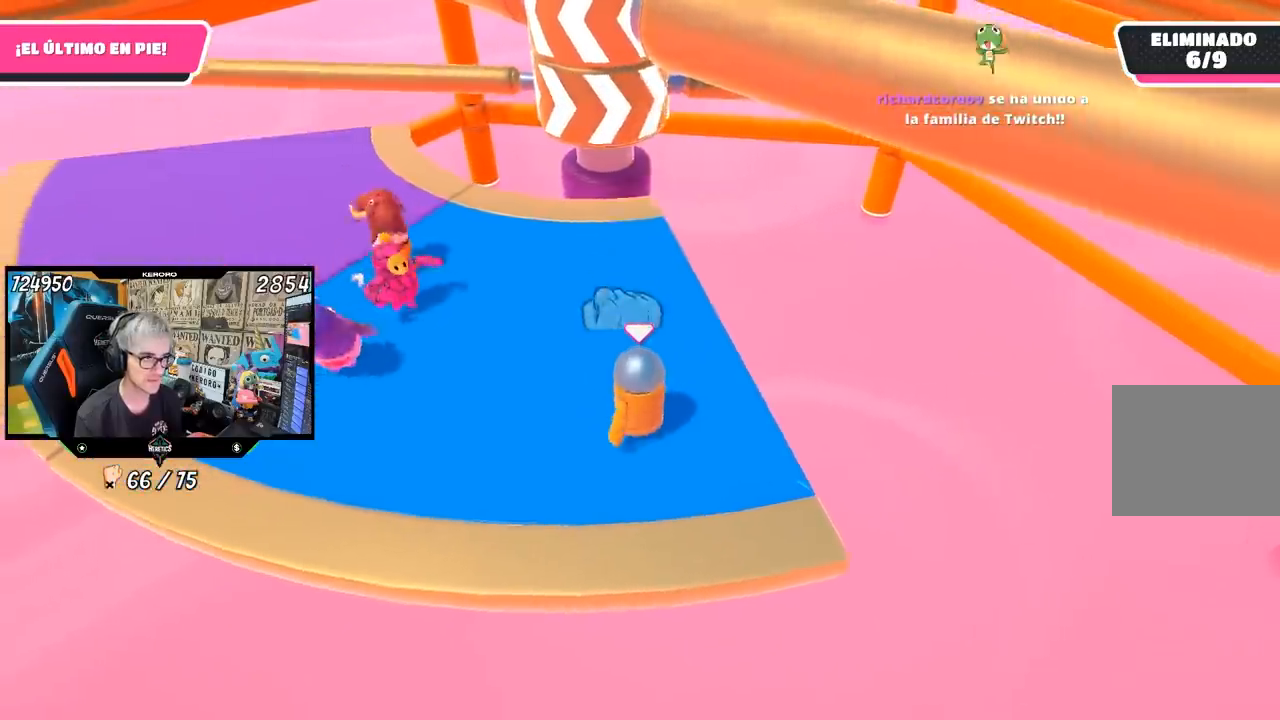
{"dt_ms": 500, "buttons": ["CROSS"], "left_stick": "left", "right_stick": "center", "button_events": [[500, "CROSS", "down"]]}
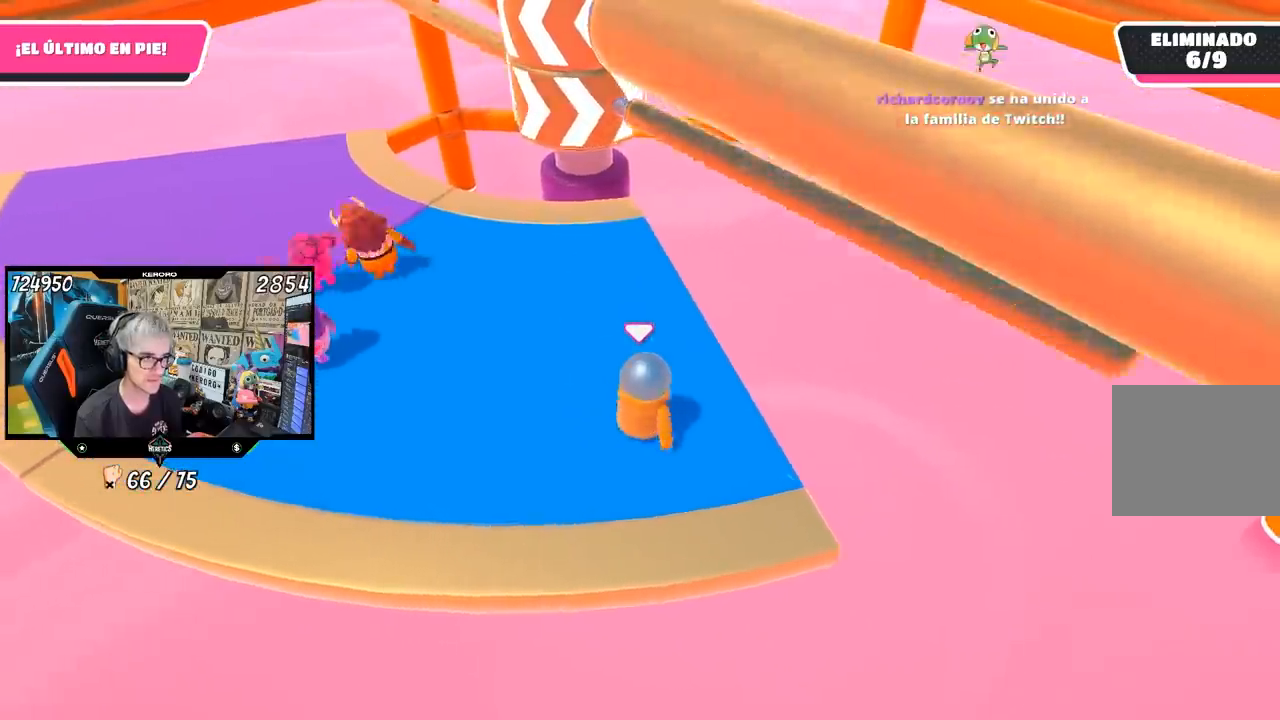
{"dt_ms": 500, "buttons": [], "left_stick": "right", "right_stick": "center", "button_events": [[200, "CROSS", "up"]]}
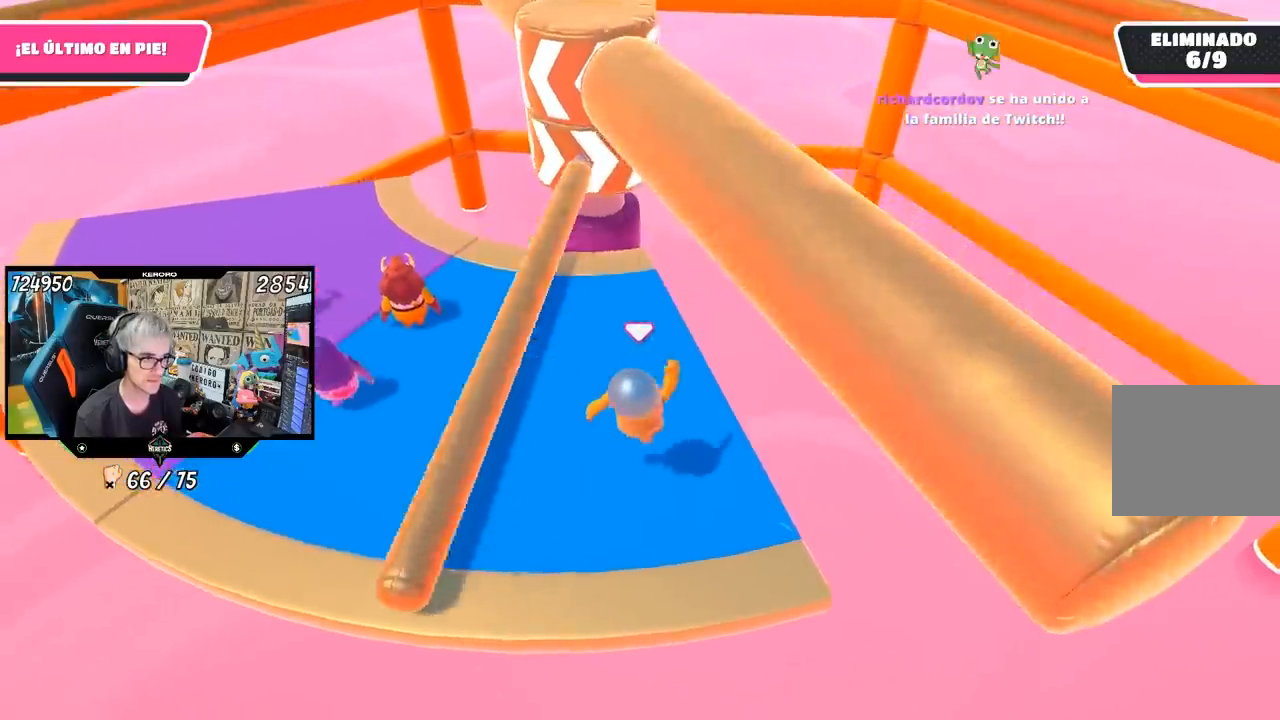
{"dt_ms": 500, "buttons": [], "left_stick": "center", "right_stick": "center", "button_events": []}
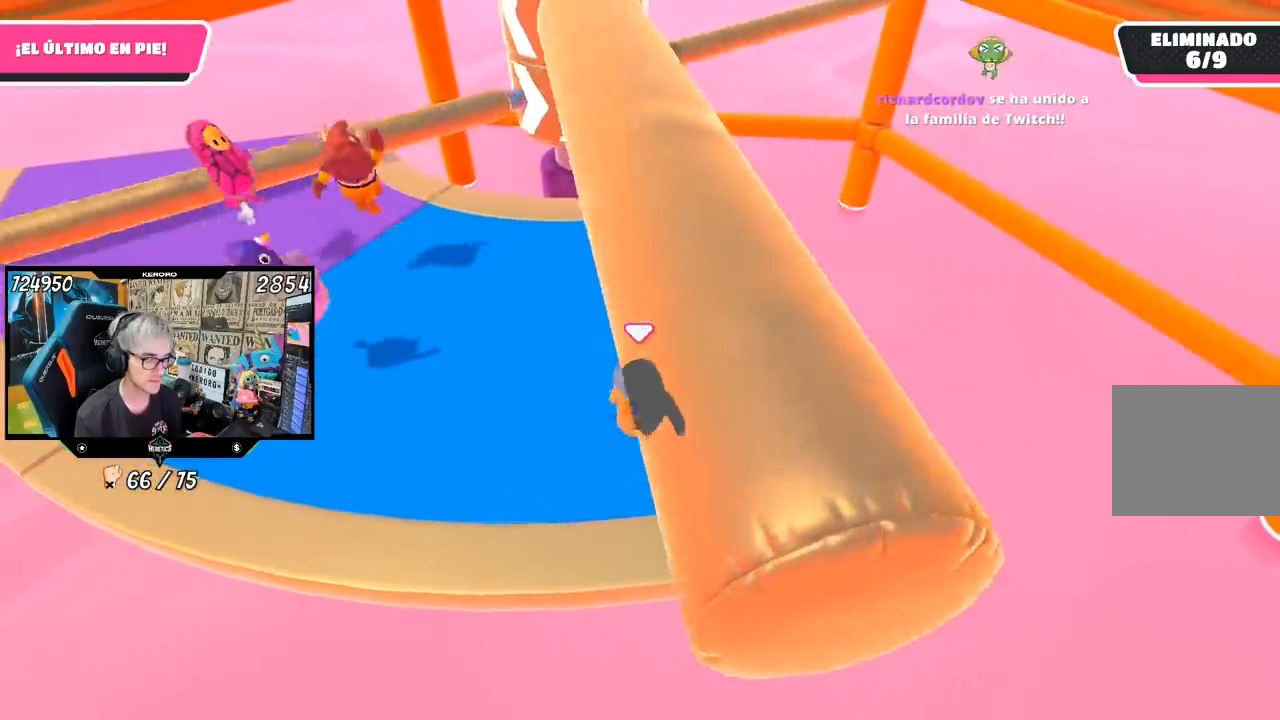
{"dt_ms": 500, "buttons": [], "left_stick": "right", "right_stick": "center", "button_events": []}
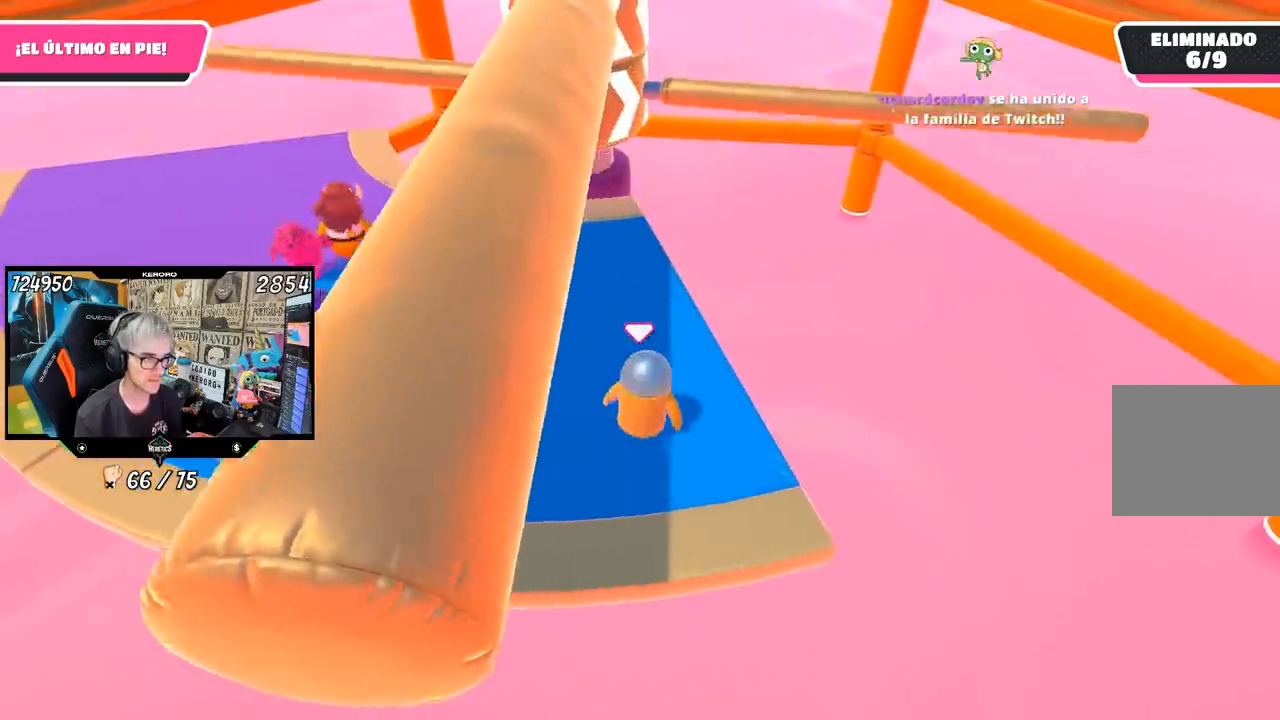
{"dt_ms": 500, "buttons": ["CROSS"], "left_stick": "center", "right_stick": "center", "button_events": [[400, "CROSS", "down"]]}
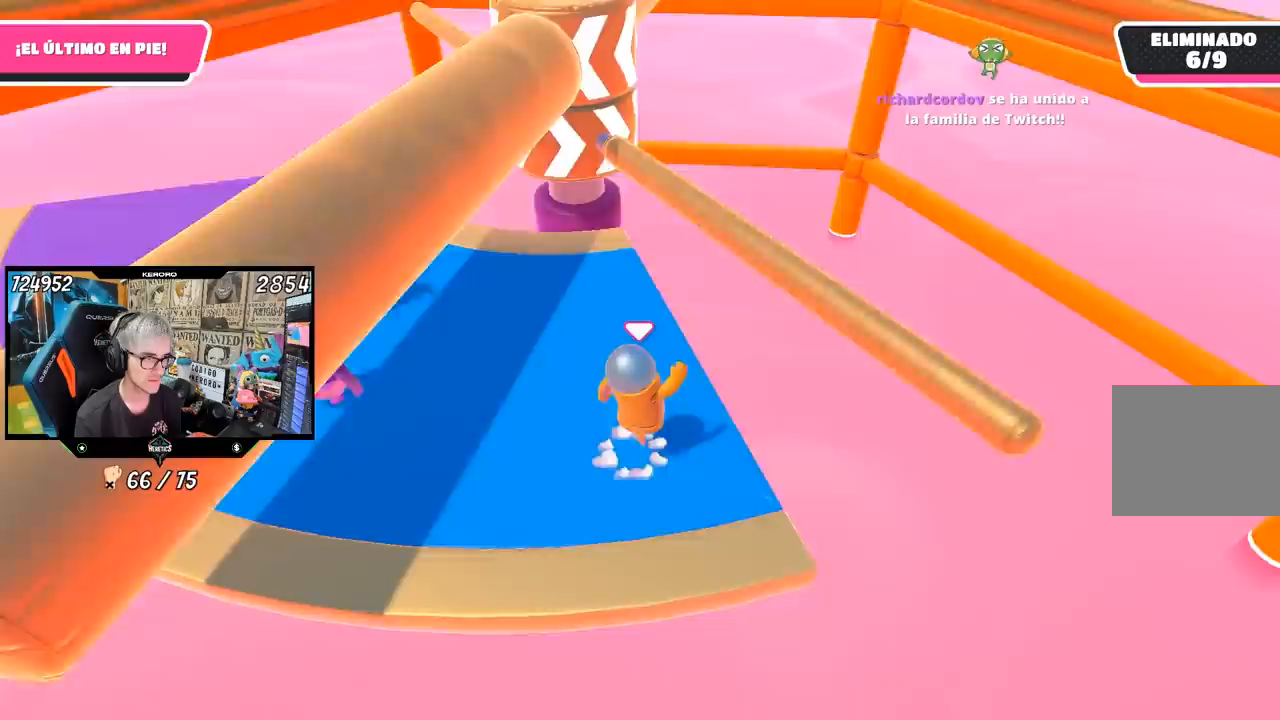
{"dt_ms": 500, "buttons": [], "left_stick": "center", "right_stick": "center", "button_events": [[100, "CROSS", "up"]]}
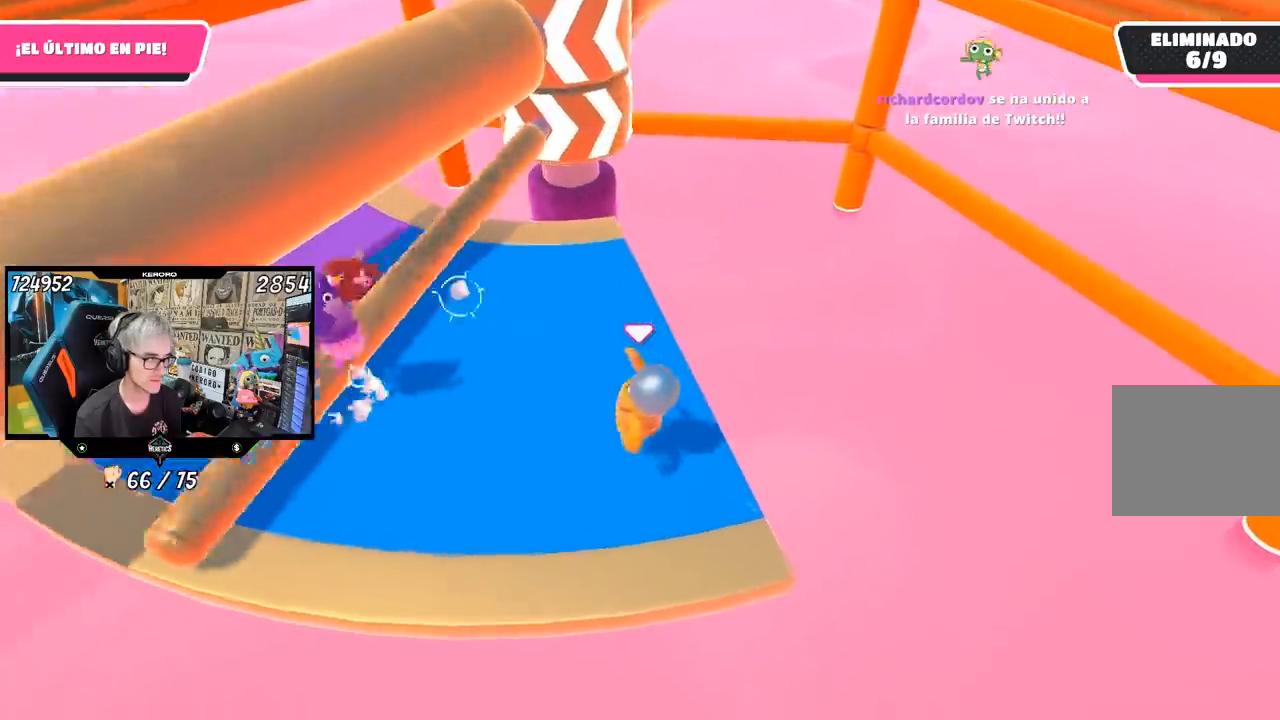
{"dt_ms": 1000, "buttons": [], "left_stick": "left", "right_stick": "center", "button_events": []}
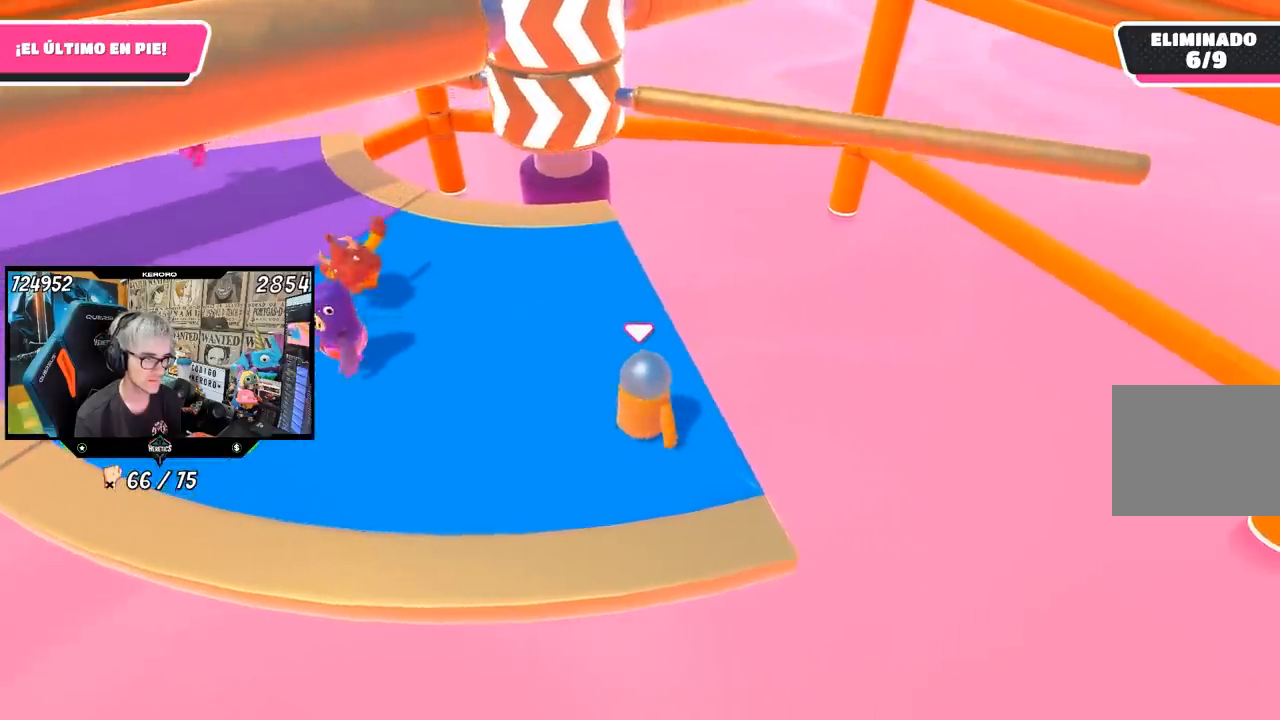
{"dt_ms": 500, "buttons": [], "left_stick": "left", "right_stick": "center", "button_events": [[300, "CROSS", "down"], [500, "CROSS", "up"]]}
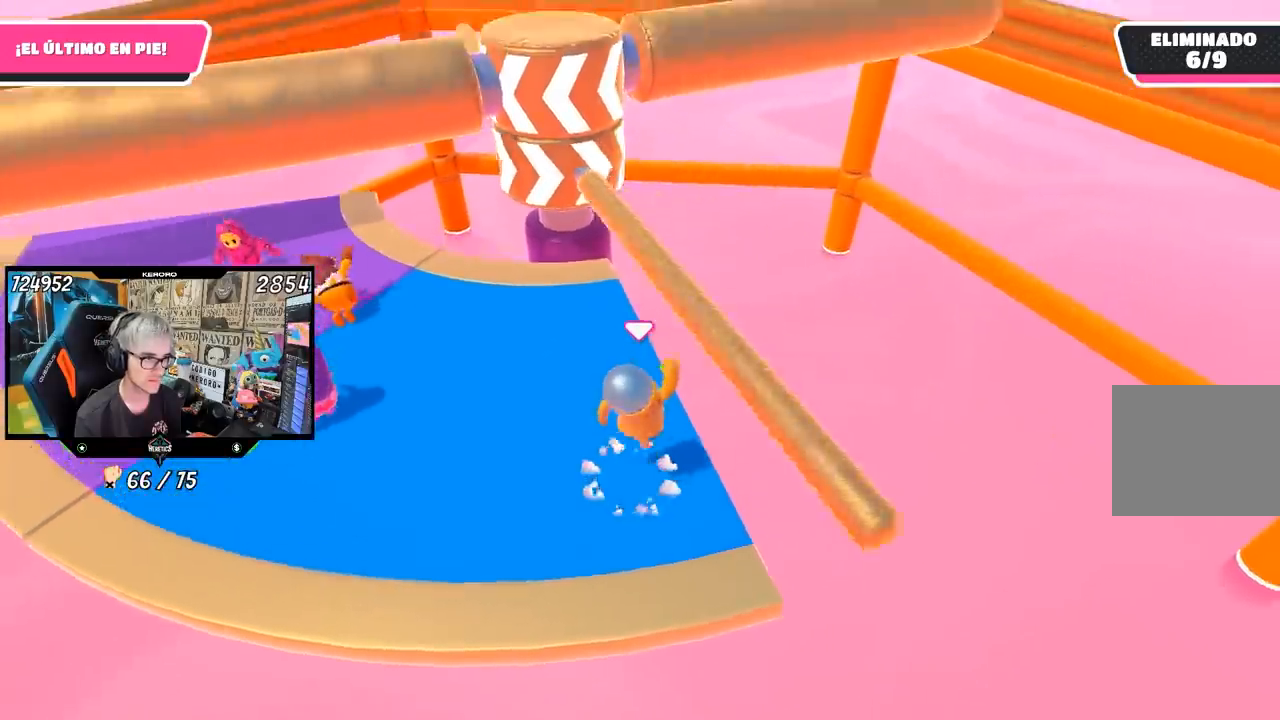
{"dt_ms": 500, "buttons": [], "left_stick": "right", "right_stick": "center", "button_events": []}
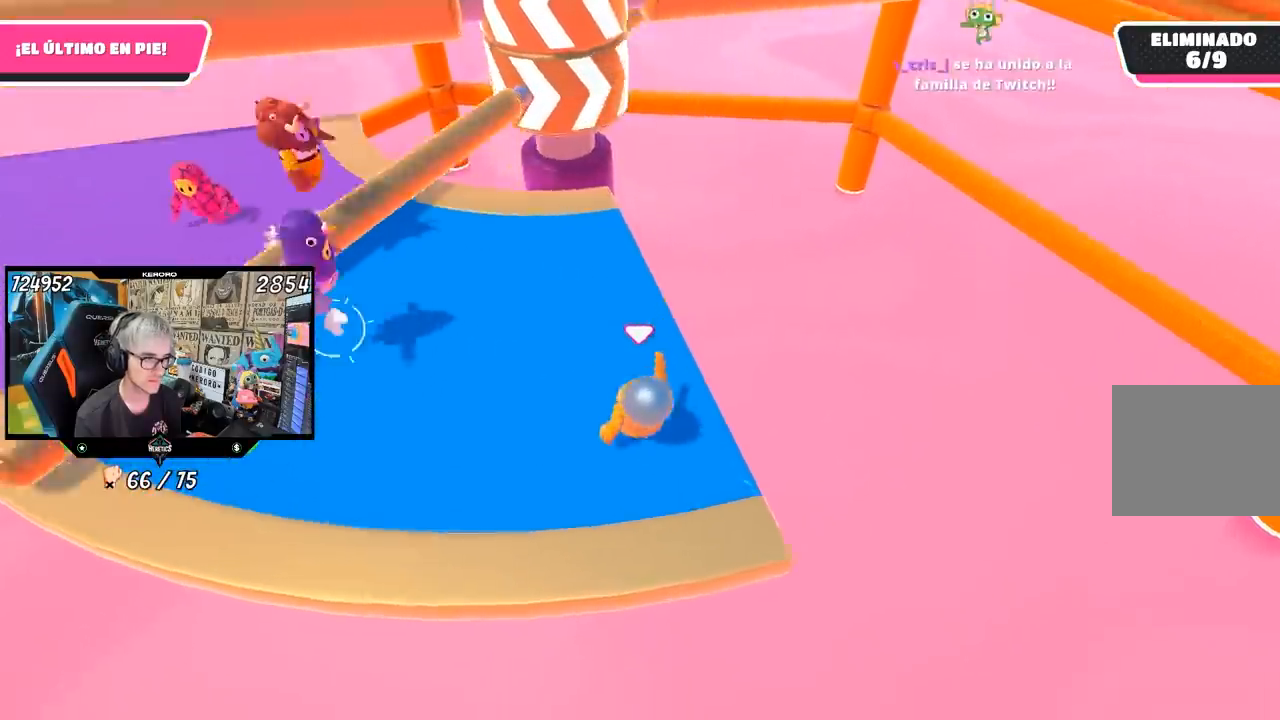
{"dt_ms": 500, "buttons": [], "left_stick": "left", "right_stick": "center", "button_events": []}
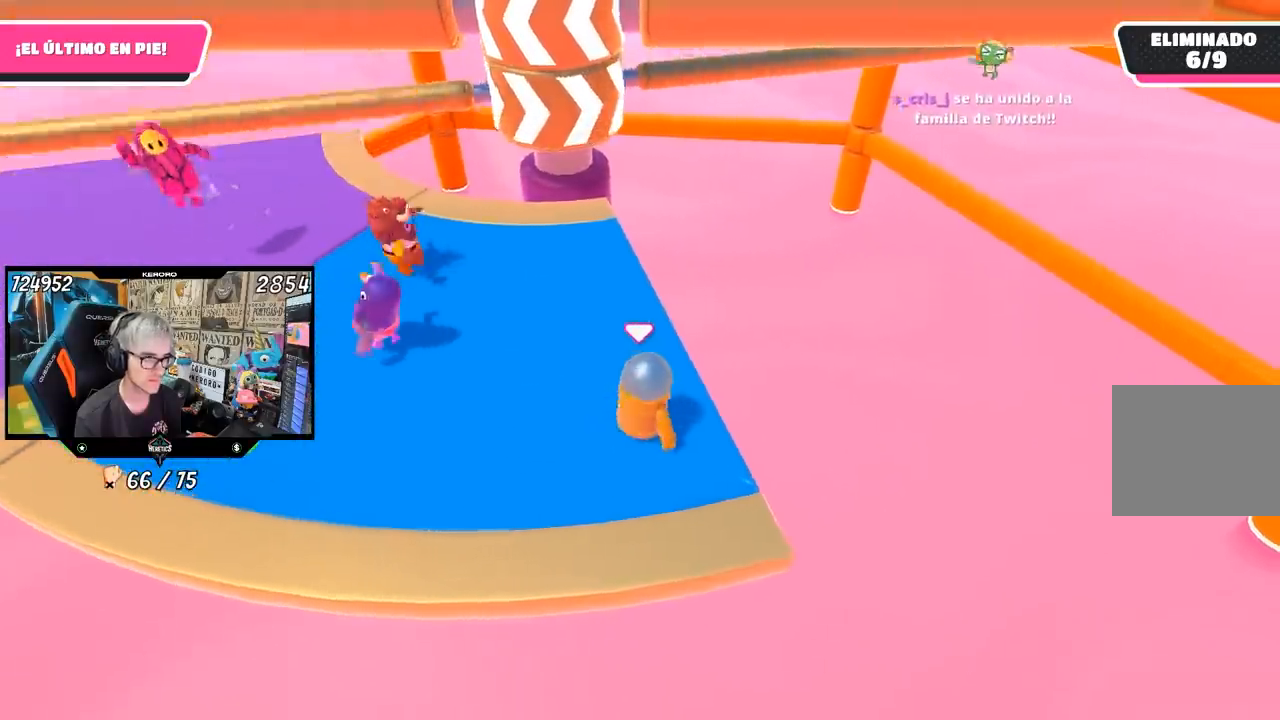
{"dt_ms": 500, "buttons": [], "left_stick": "center", "right_stick": "center", "button_events": []}
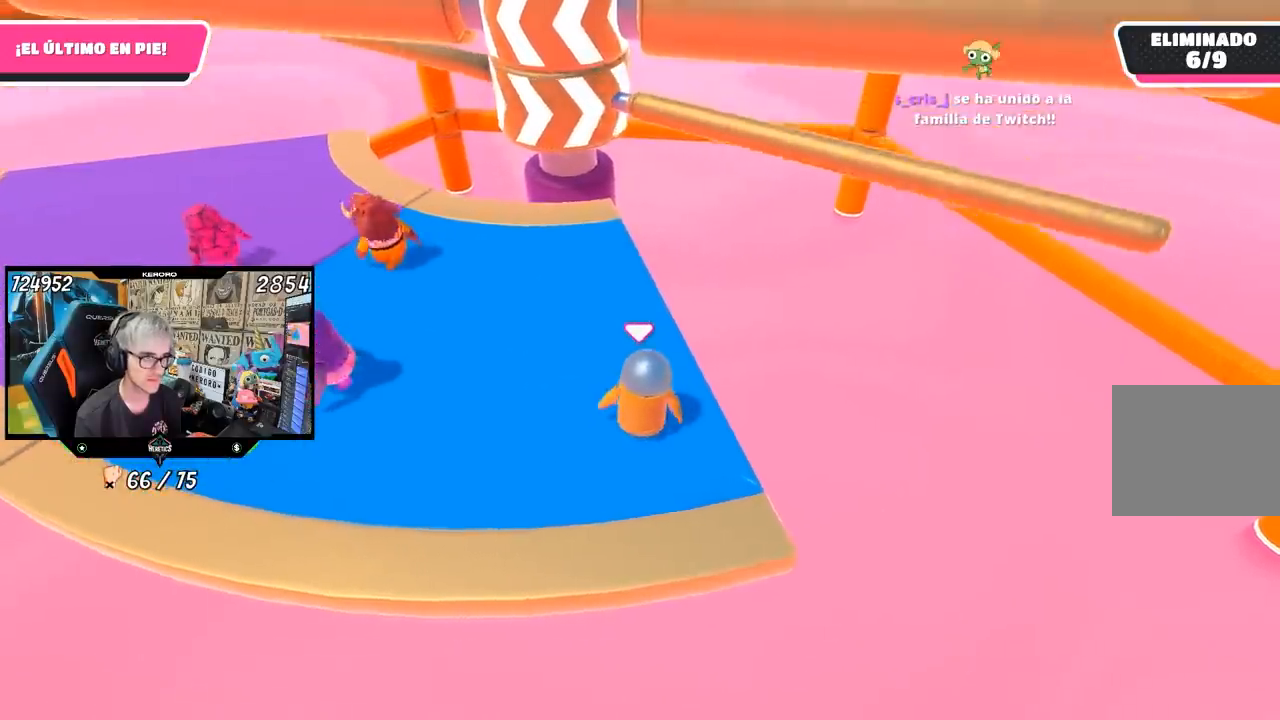
{"dt_ms": 500, "buttons": [], "left_stick": "left", "right_stick": "center", "button_events": [[183, "CROSS", "down"], [333, "CROSS", "up"]]}
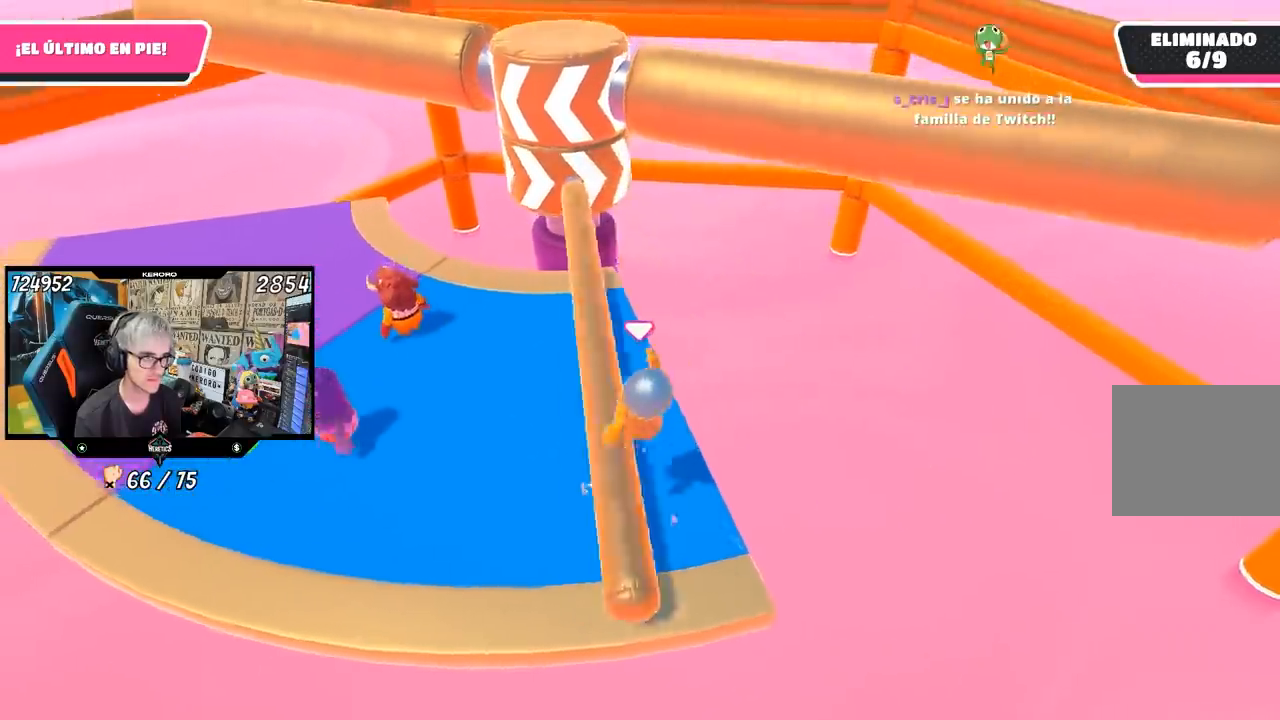
{"dt_ms": 500, "buttons": [], "left_stick": "left", "right_stick": "center", "button_events": []}
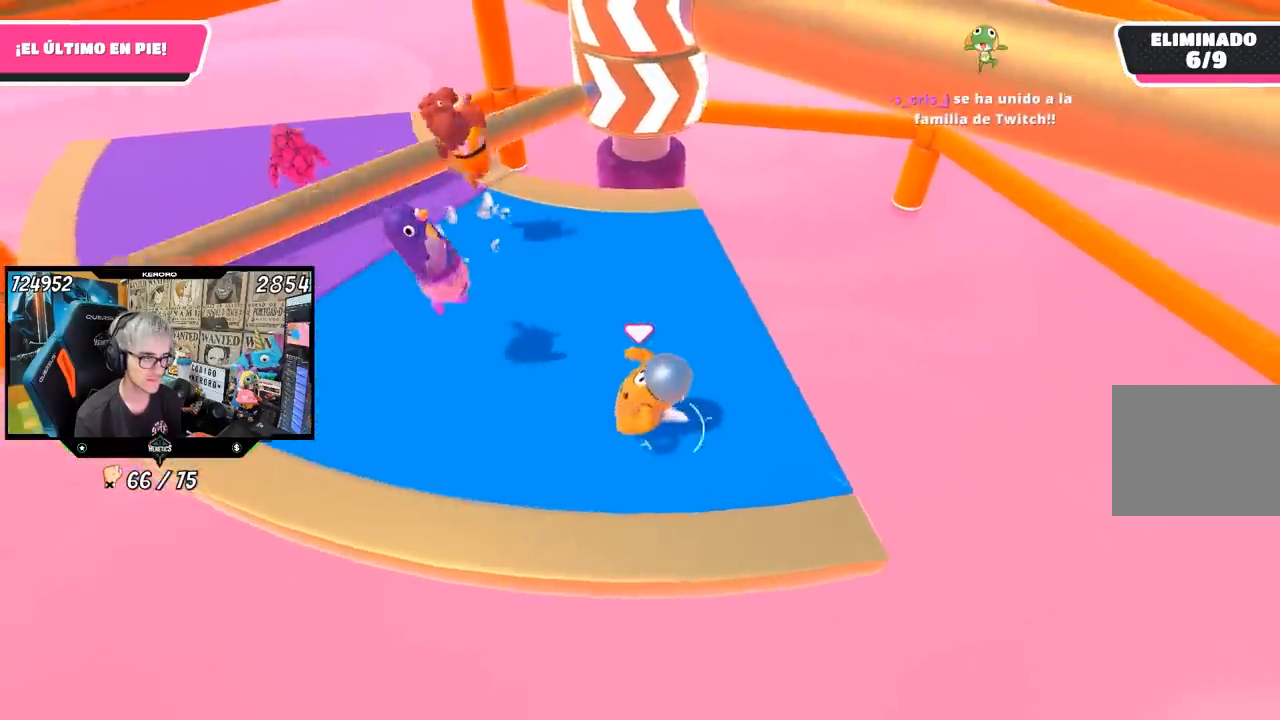
{"dt_ms": 1000, "buttons": [], "left_stick": "right", "right_stick": "center", "button_events": []}
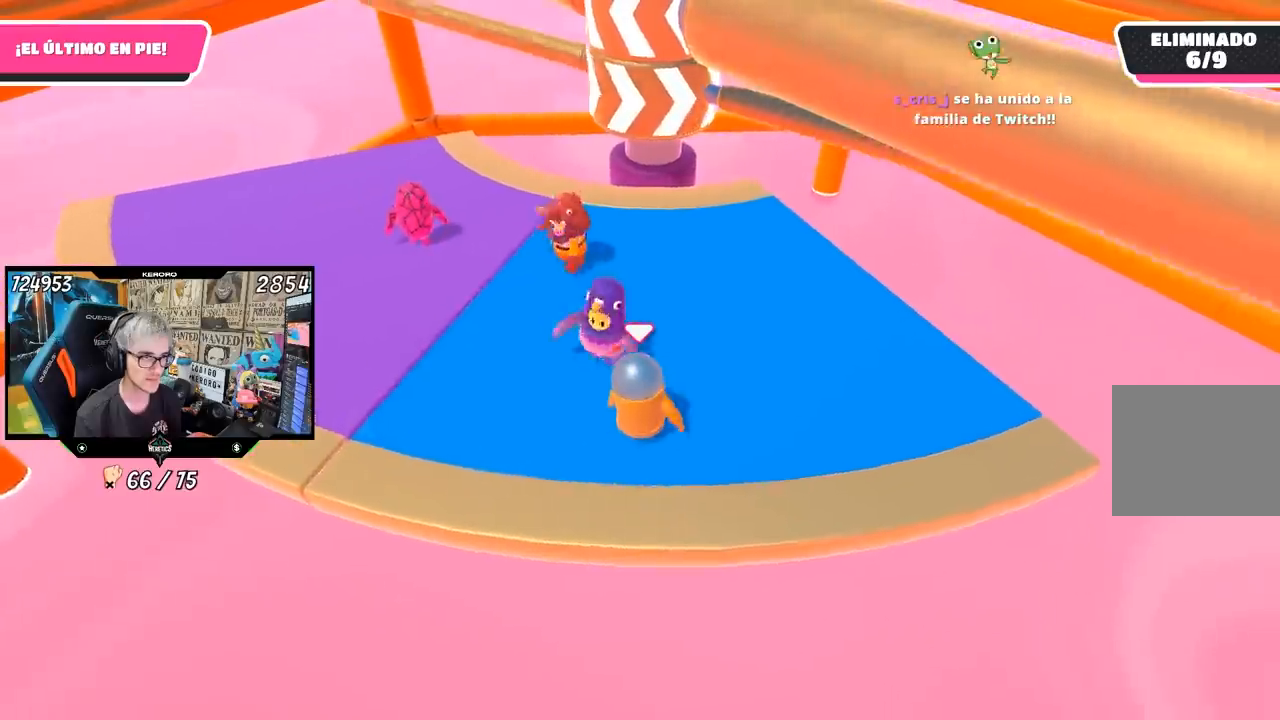
{"dt_ms": 500, "buttons": [], "left_stick": "right", "right_stick": "center", "button_events": [[233, "CROSS", "down"], [367, "CROSS", "up"]]}
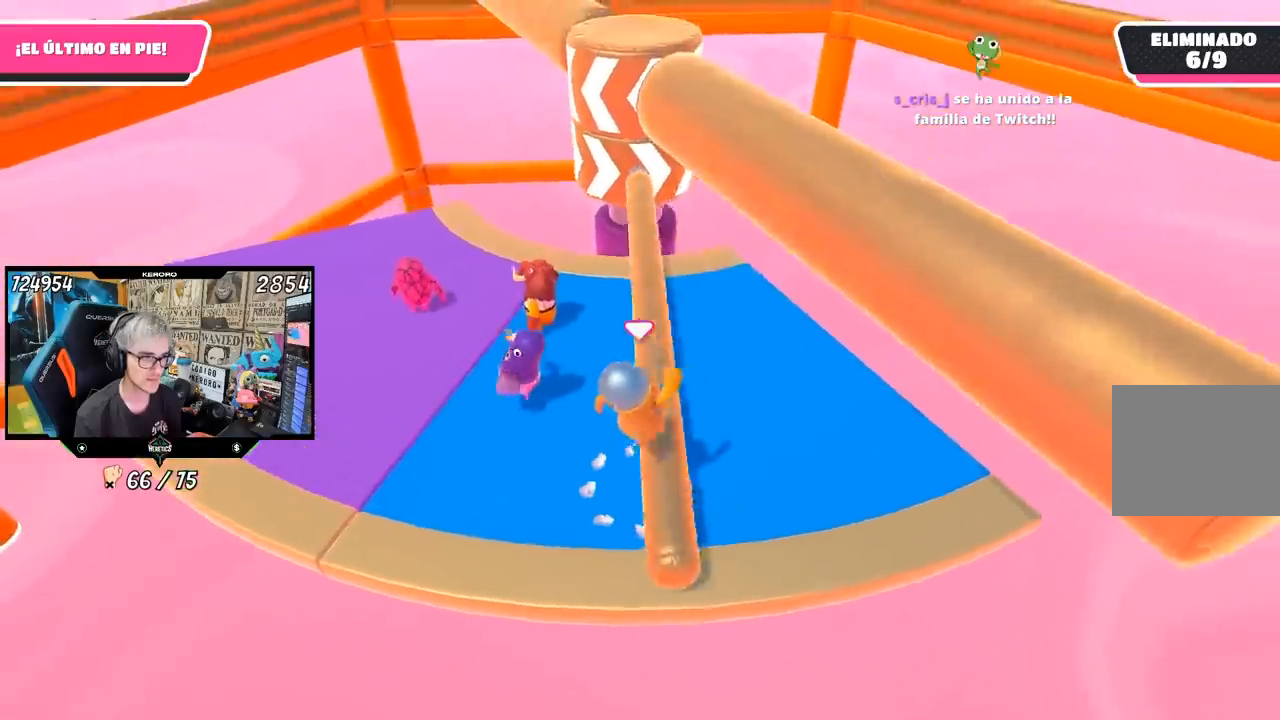
{"dt_ms": 500, "buttons": [], "left_stick": "right", "right_stick": "center", "button_events": []}
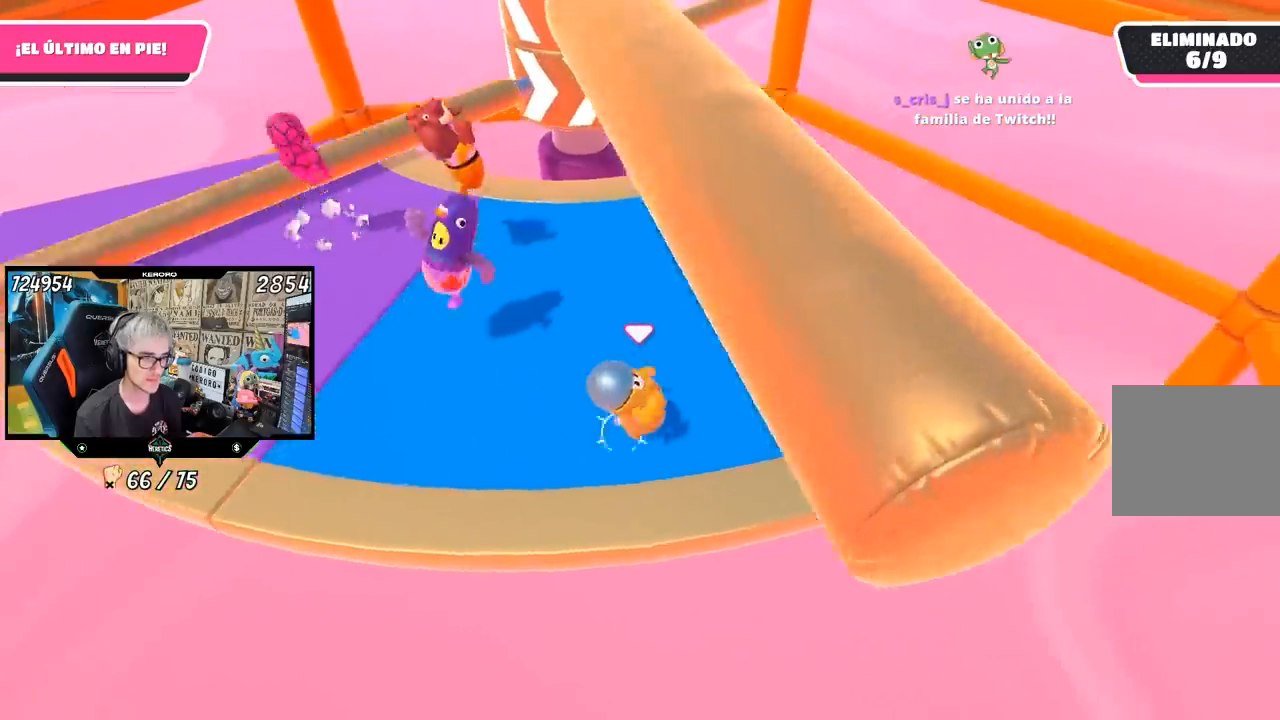
{"dt_ms": 500, "buttons": [], "left_stick": "center", "right_stick": "center", "button_events": []}
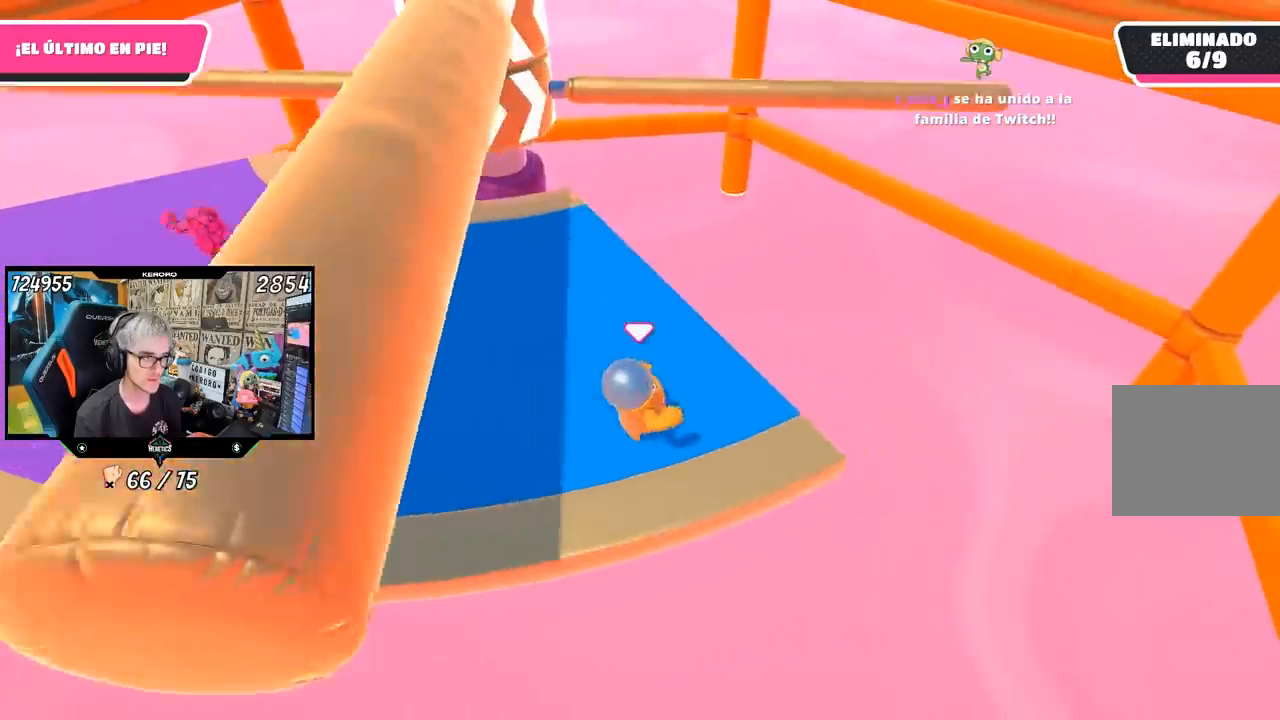
{"dt_ms": 500, "buttons": [], "left_stick": "left", "right_stick": "center", "button_events": [[300, "CROSS", "down"], [500, "CROSS", "up"]]}